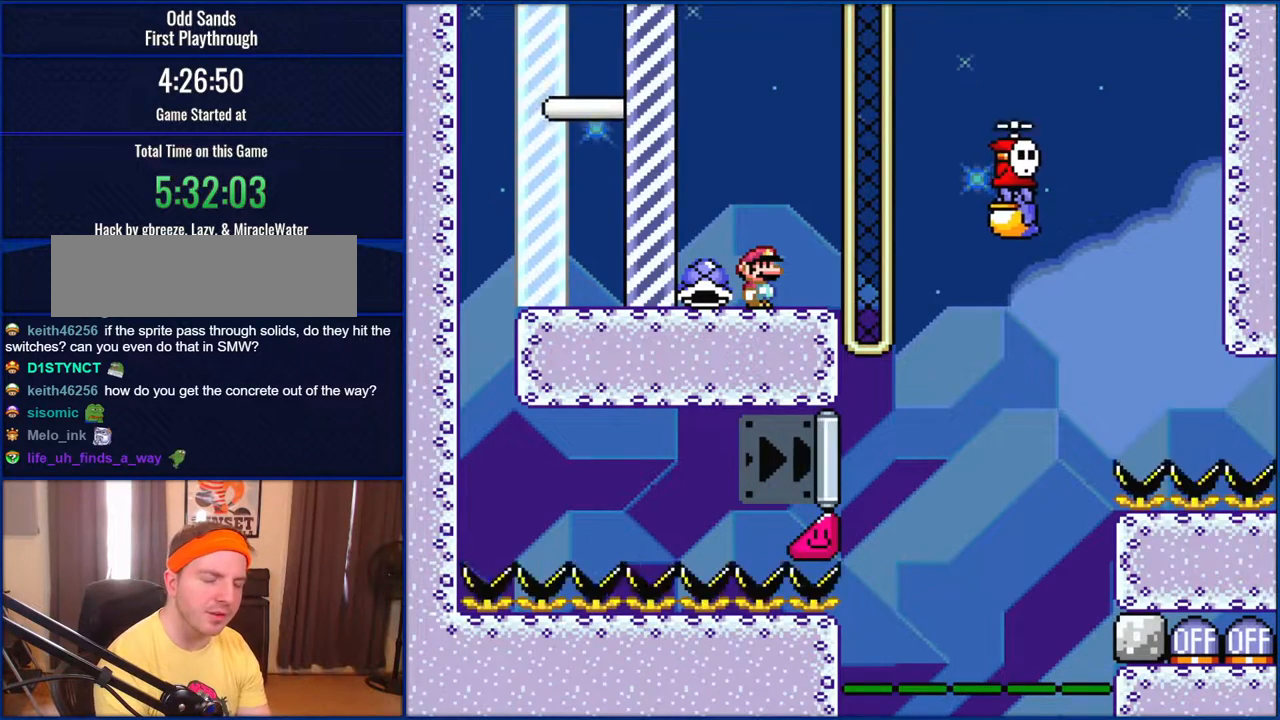
Gameplay with a controller (Nintendo layout); each line is a JSON object with the inputs held at the frame after it. "events" lists button and stick changes between this image and that frame as [ms after this image, input, new state], when the widget could be followed in between. Not read: L1 L3 R1 R3.
{"buttons": ["Y"], "events": [[417, "Y", "down"]]}
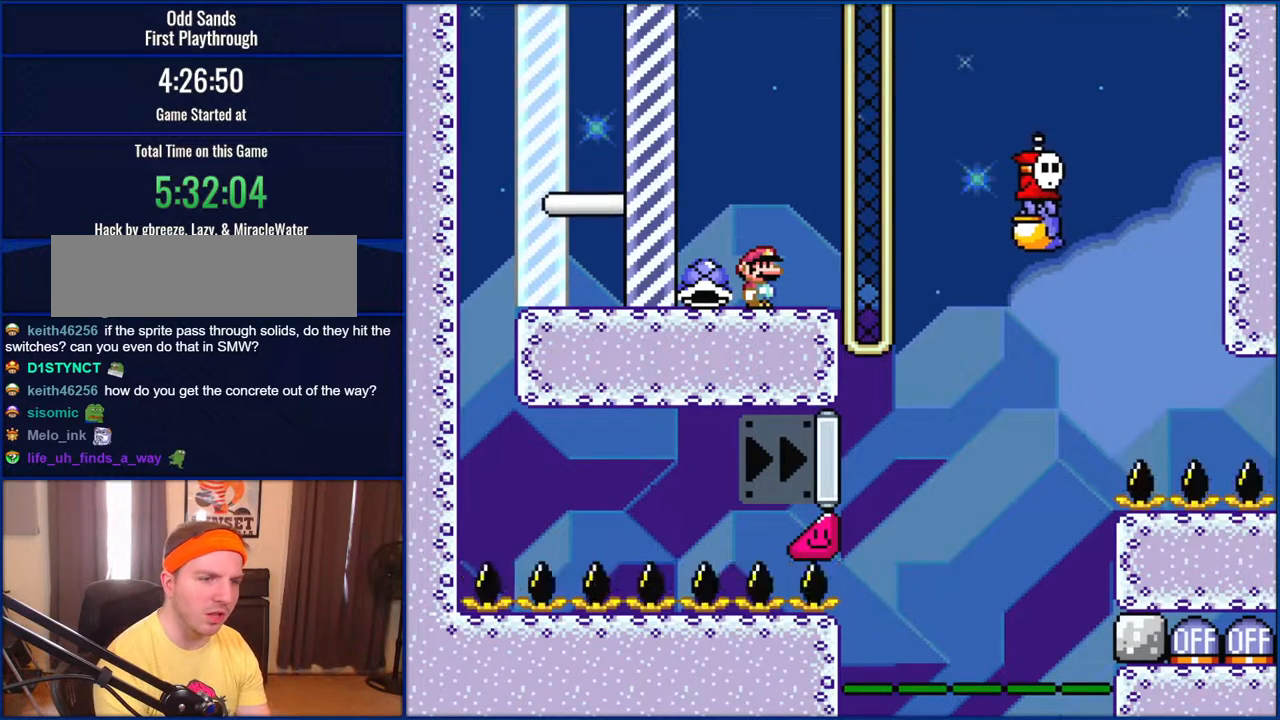
{"buttons": ["Y"], "events": [[367, "DPAD_LEFT", "down"], [450, "DPAD_LEFT", "up"]]}
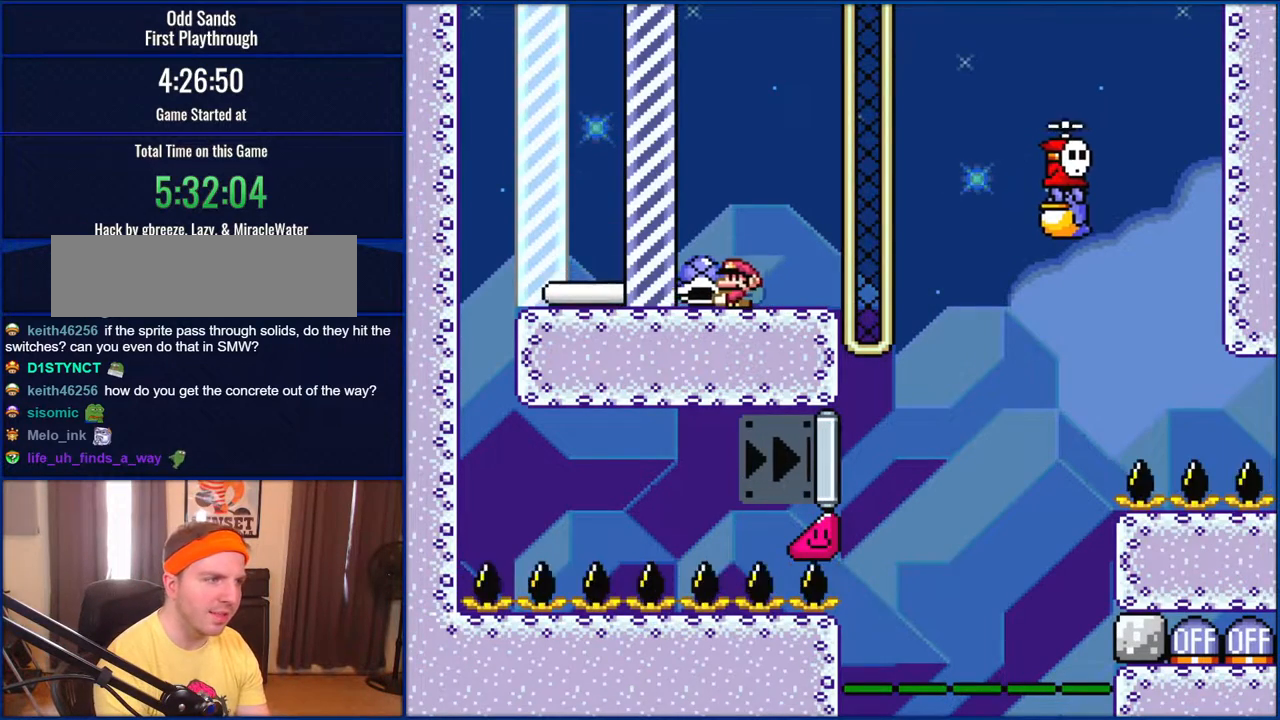
{"buttons": ["Y", "DPAD_RIGHT"], "events": [[217, "Y", "up"], [333, "DPAD_RIGHT", "down"], [367, "Y", "down"]]}
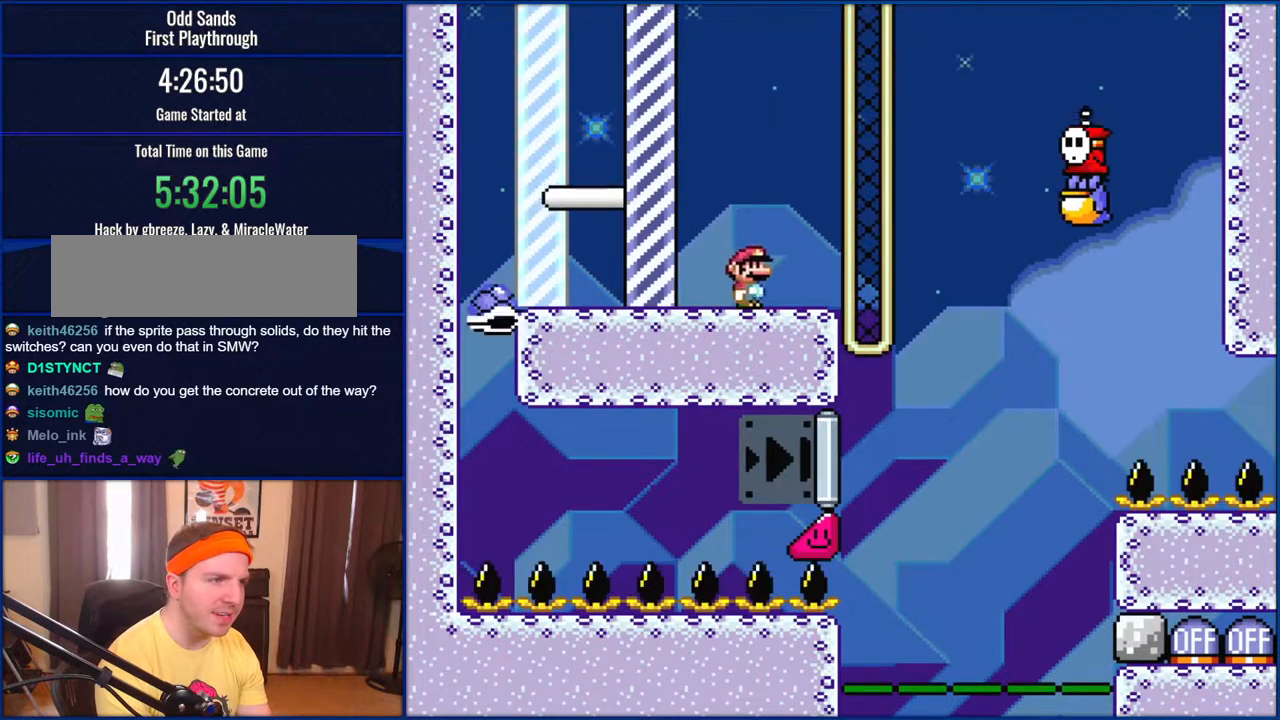
{"buttons": ["Y", "DPAD_RIGHT"], "events": [[167, "B", "down"], [417, "B", "up"]]}
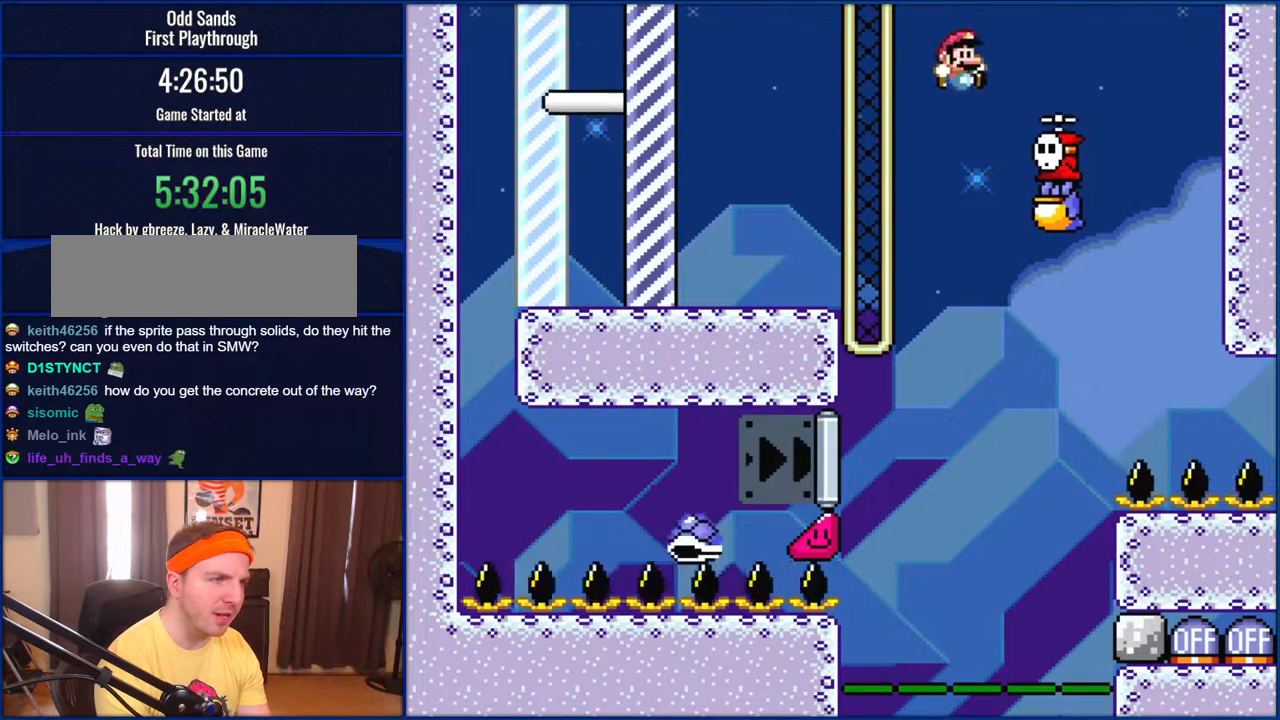
{"buttons": ["Y"], "events": [[17, "B", "down"], [167, "B", "up"], [167, "DPAD_RIGHT", "up"], [217, "DPAD_LEFT", "down"], [367, "B", "down"], [367, "DPAD_UP", "down"], [417, "DPAD_UP", "up"], [450, "B", "up"], [500, "DPAD_LEFT", "up"]]}
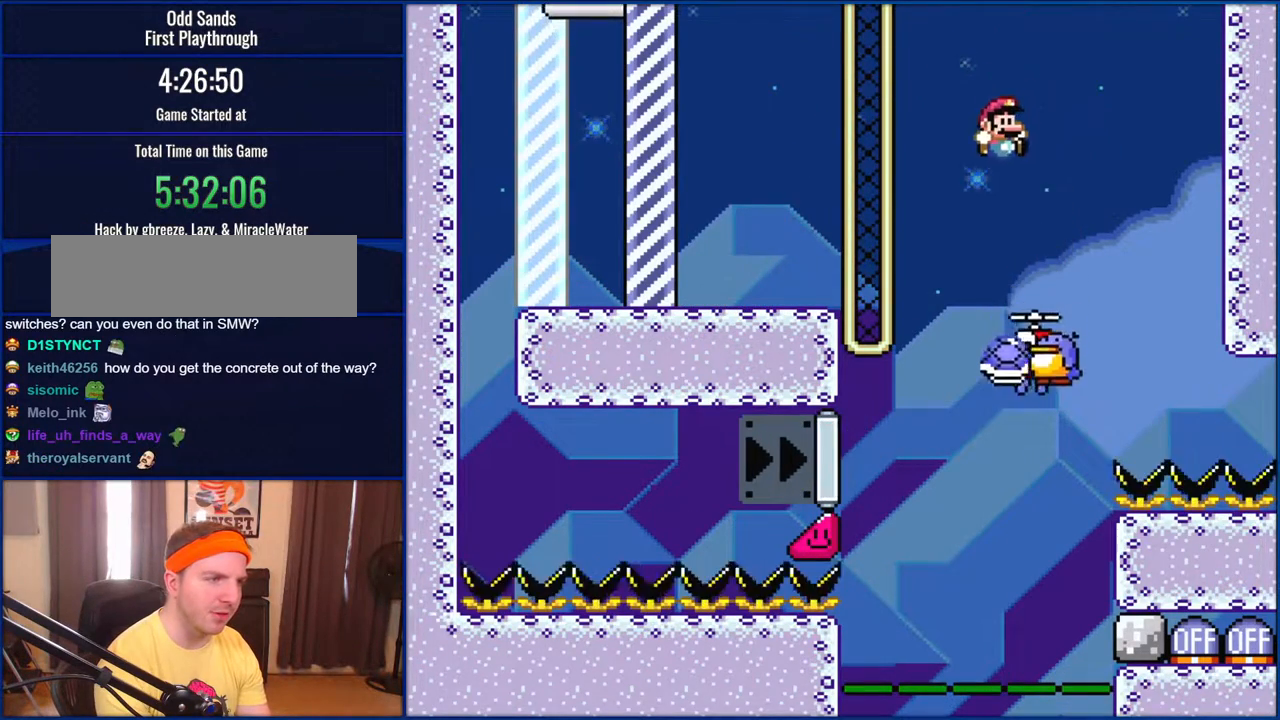
{"buttons": ["Y"], "events": [[100, "DPAD_RIGHT", "down"], [183, "DPAD_RIGHT", "up"]]}
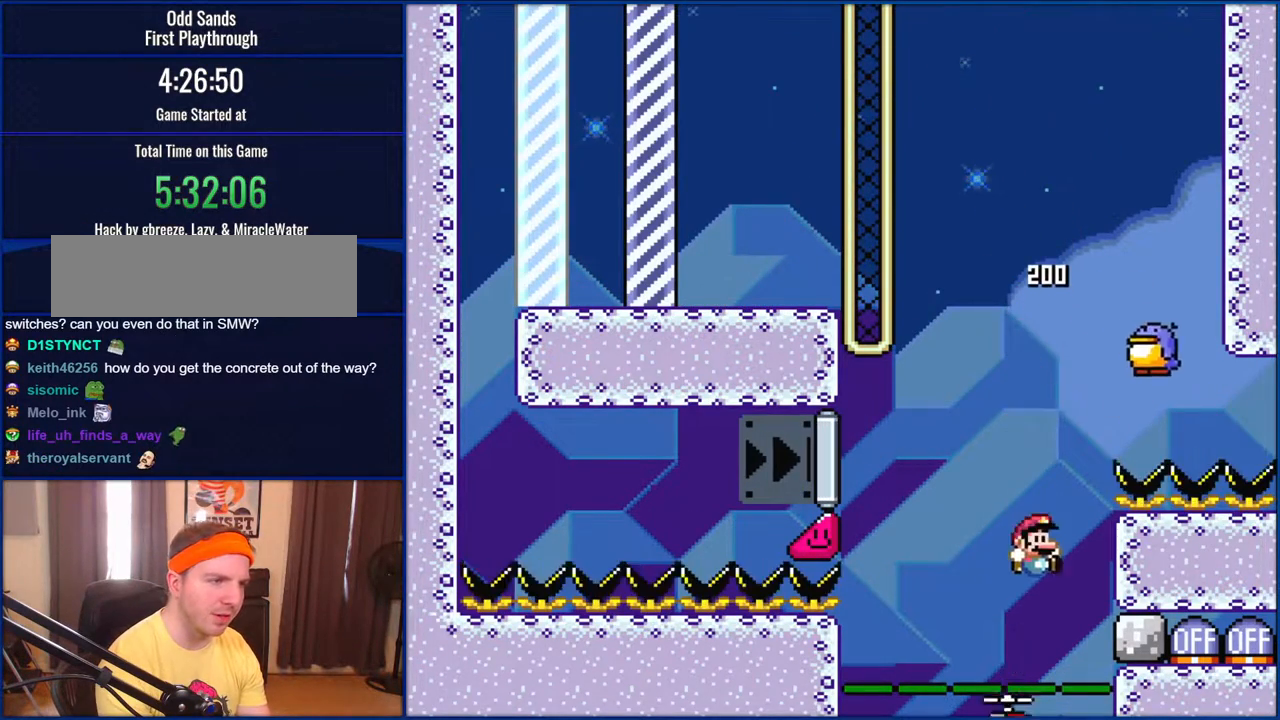
{"buttons": ["Y"], "events": []}
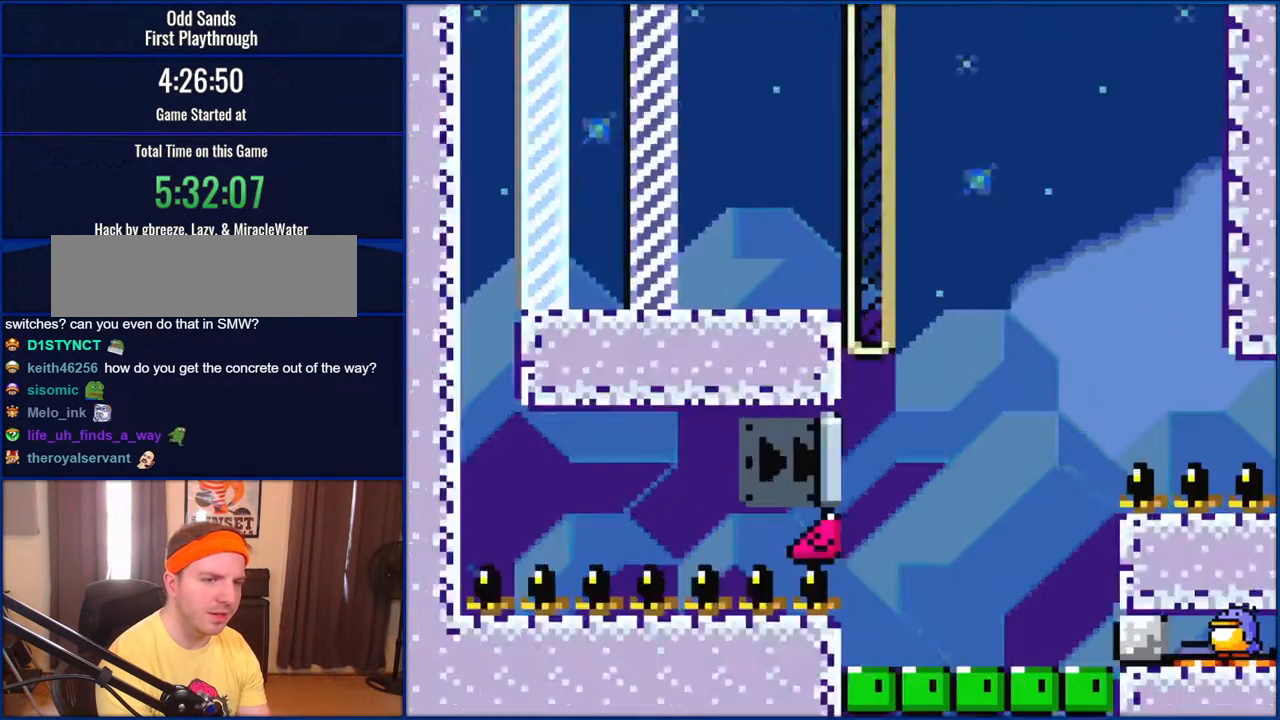
{"buttons": [], "events": [[217, "Y", "up"]]}
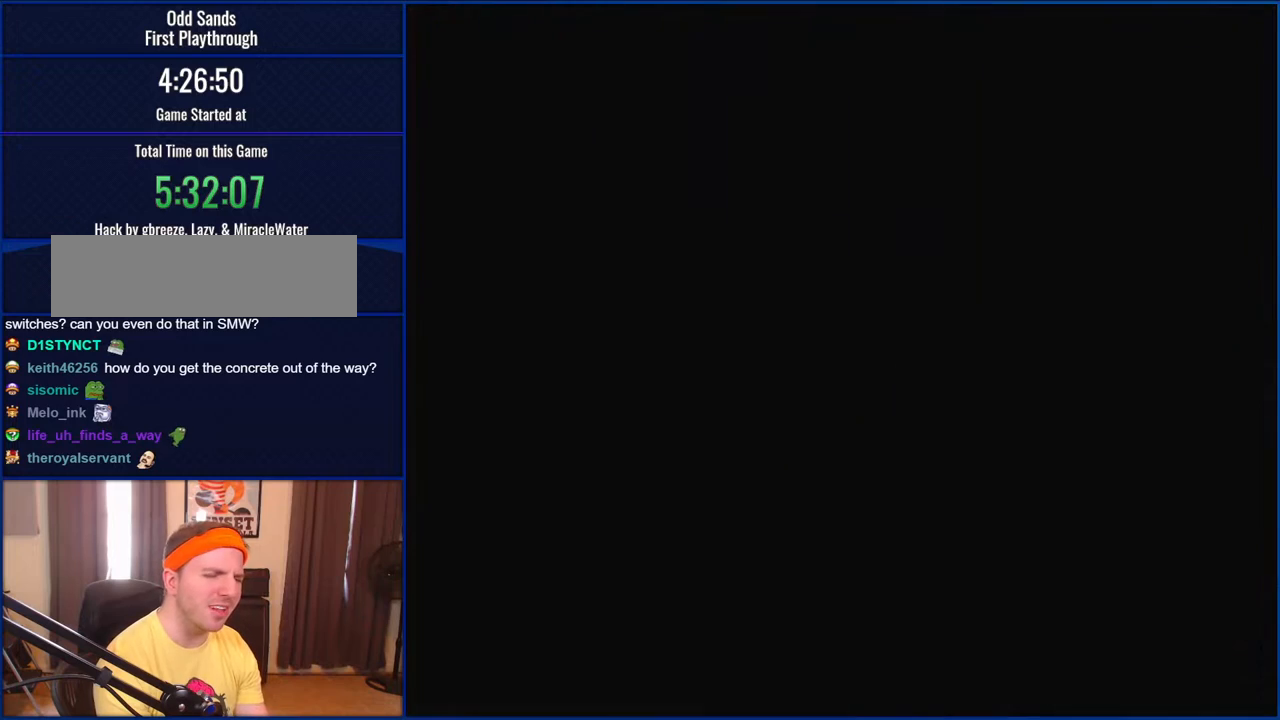
{"buttons": [], "events": []}
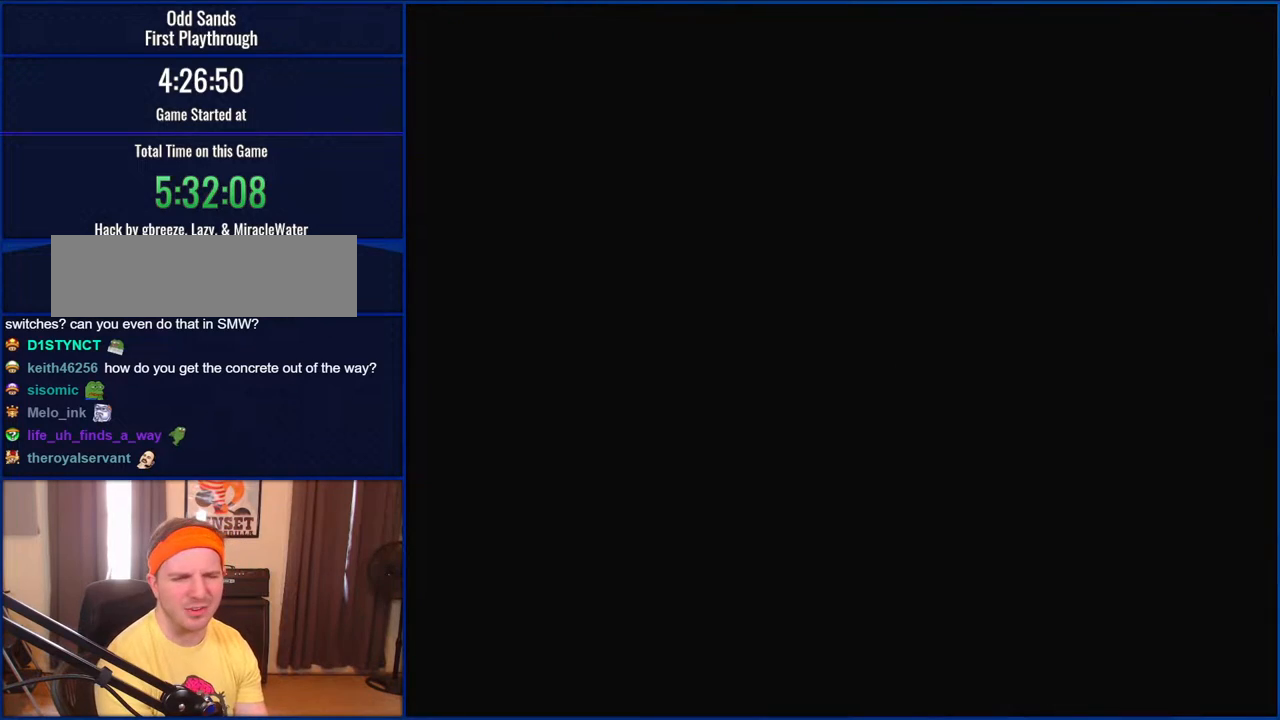
{"buttons": [], "events": []}
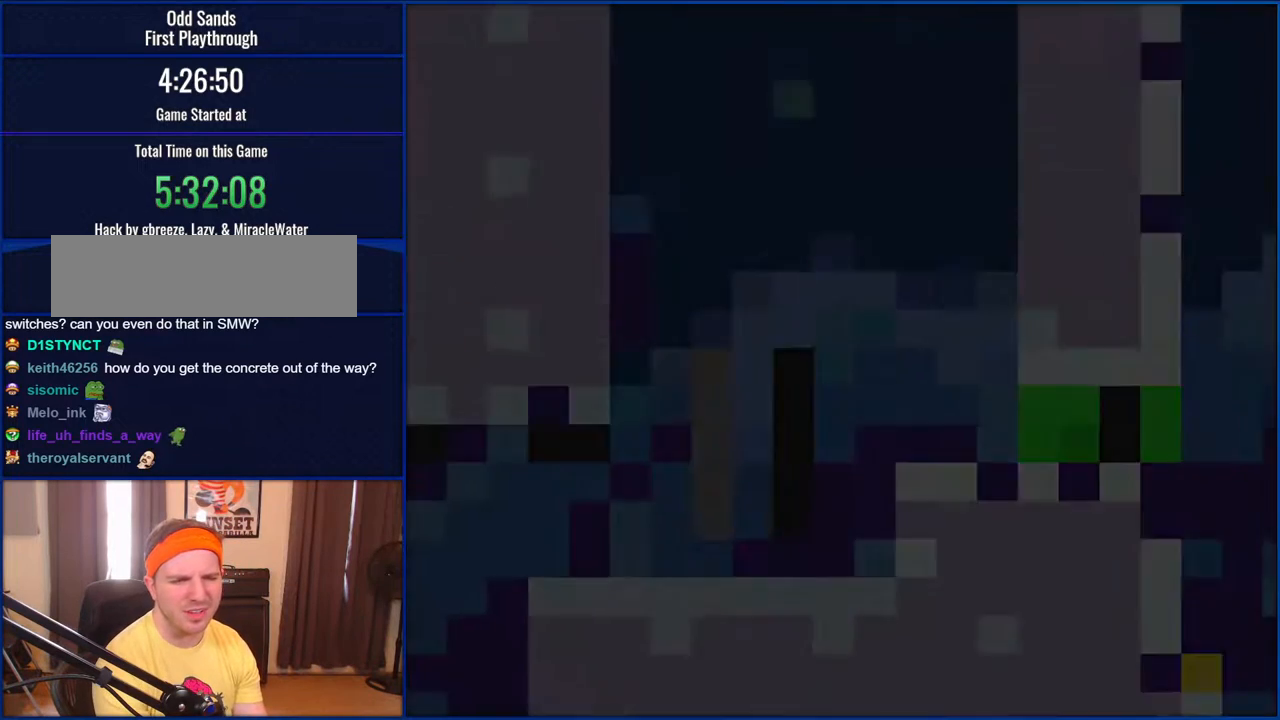
{"buttons": [], "events": []}
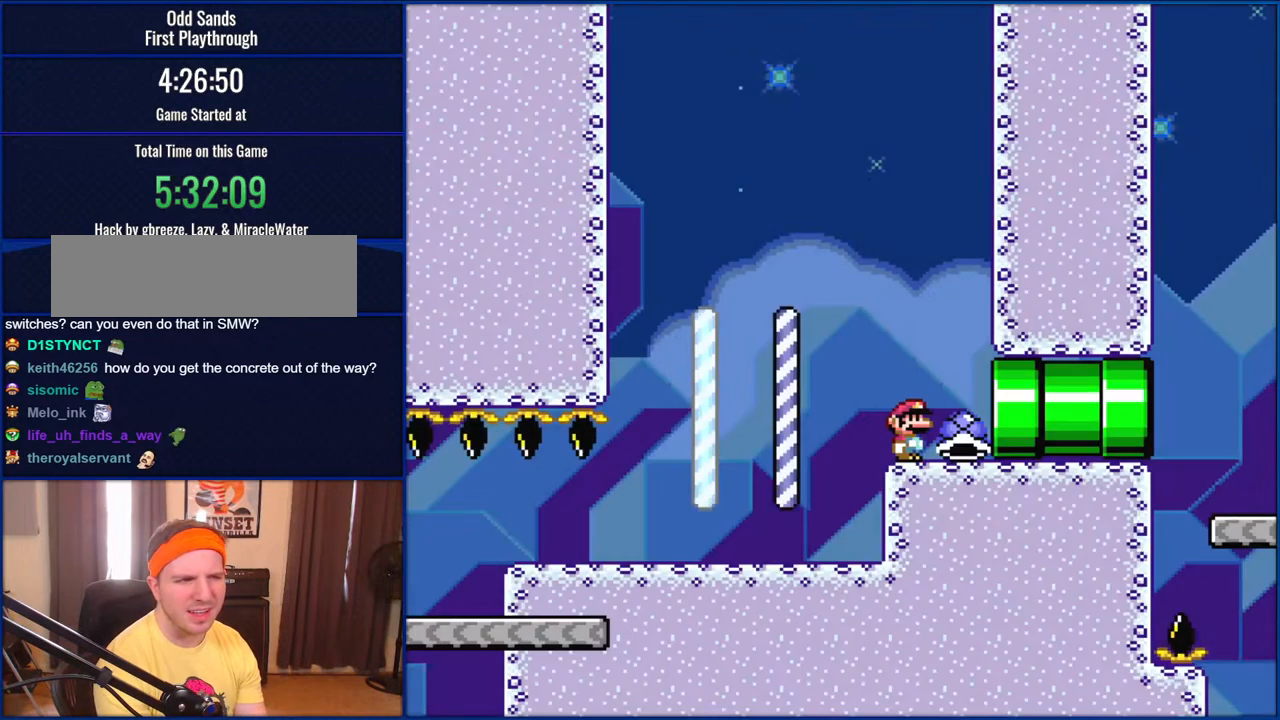
{"buttons": [], "events": [[200, "SELECT", "down"], [250, "SELECT", "up"]]}
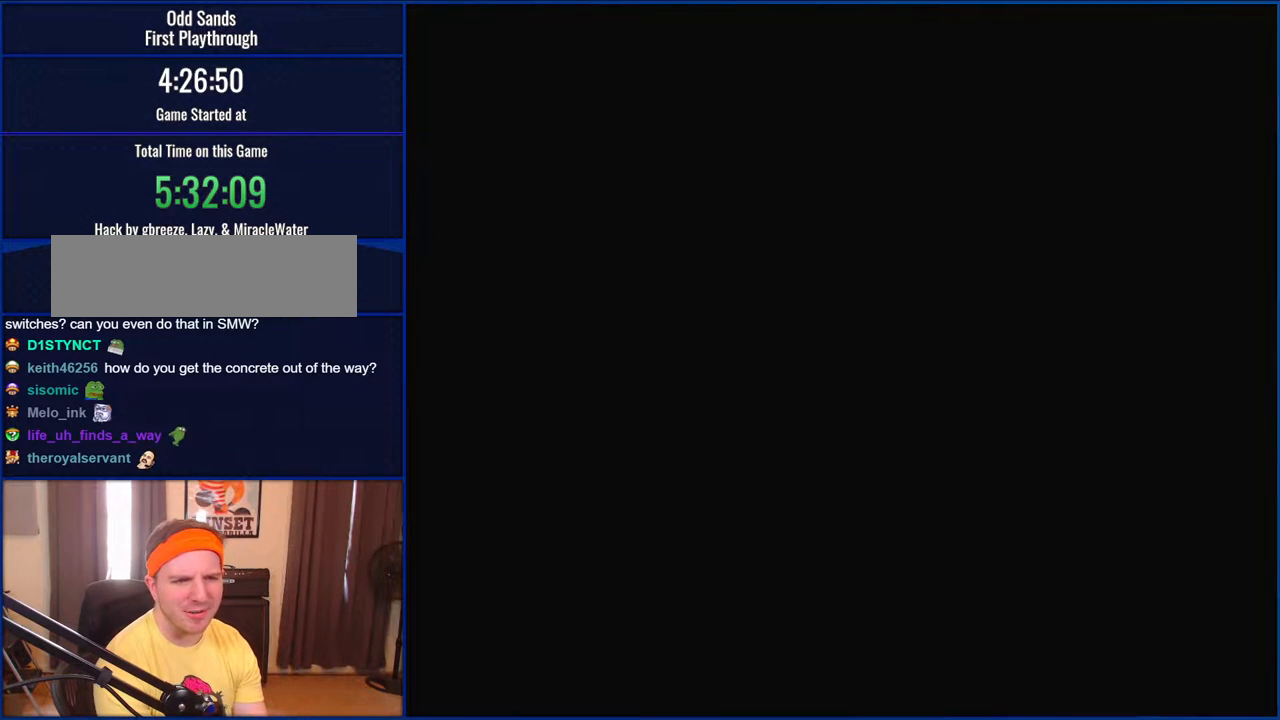
{"buttons": ["Y"], "events": [[167, "Y", "down"]]}
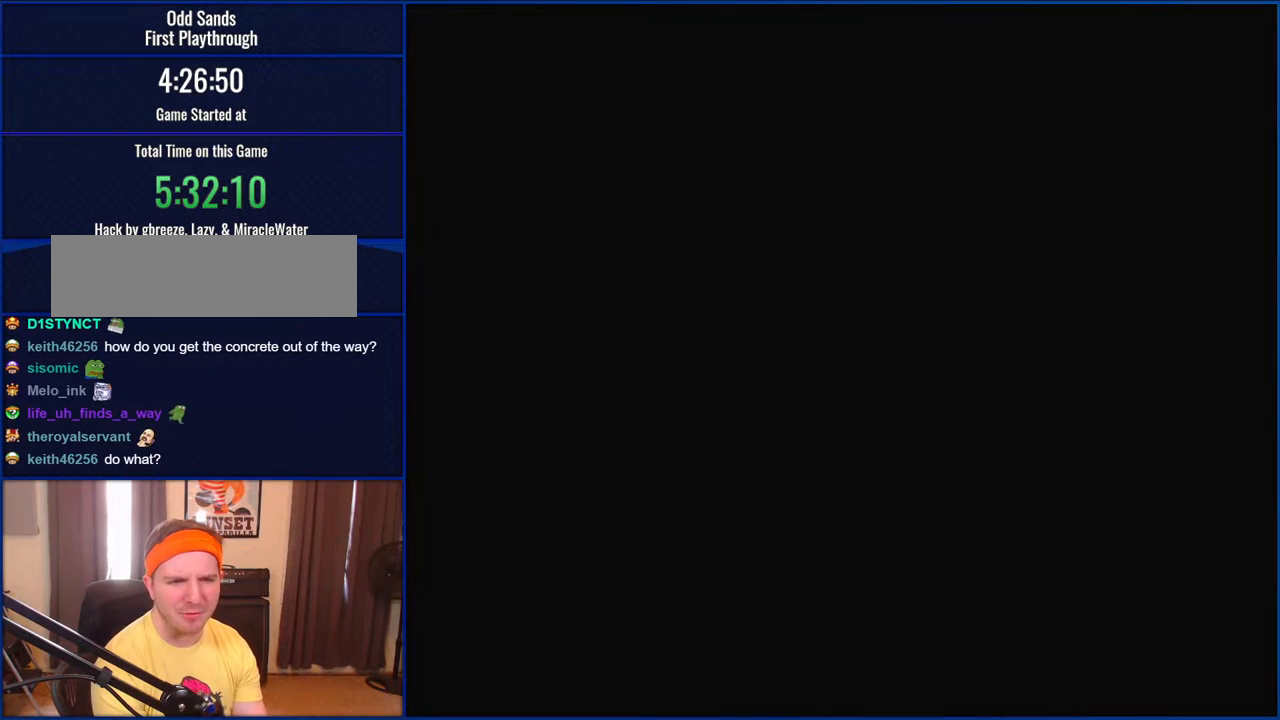
{"buttons": ["Y"], "events": []}
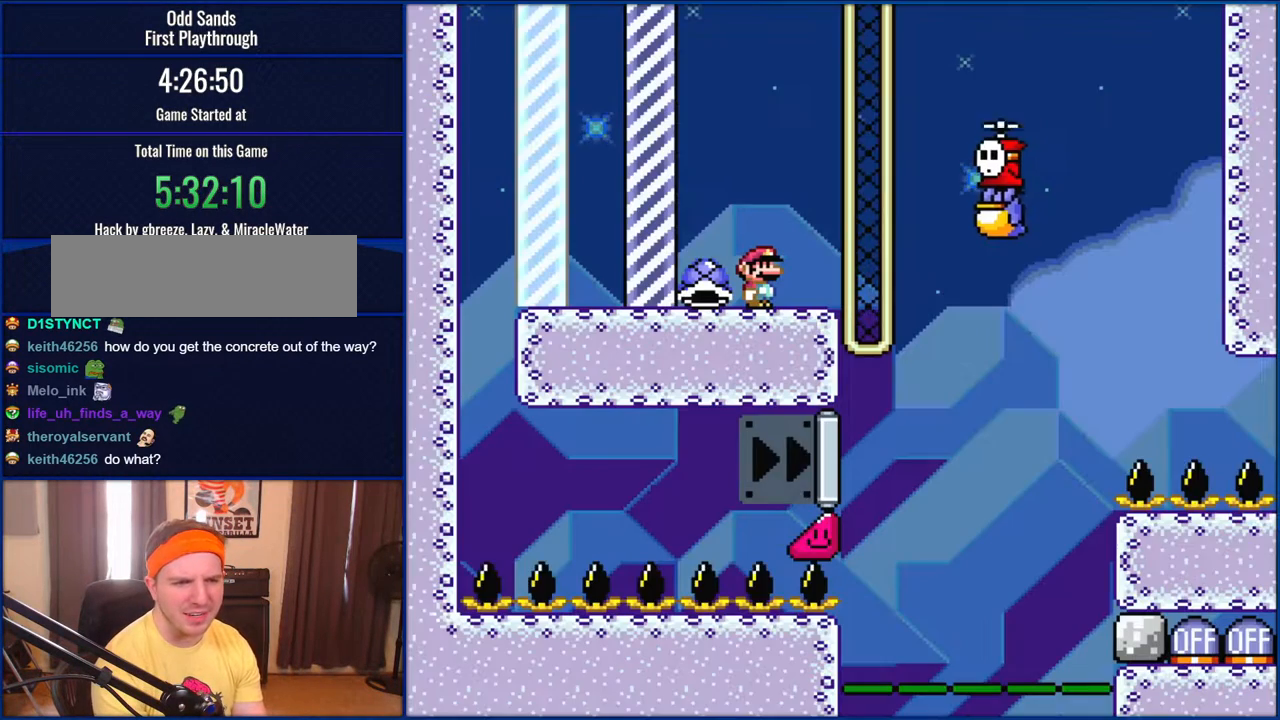
{"buttons": ["Y"], "events": []}
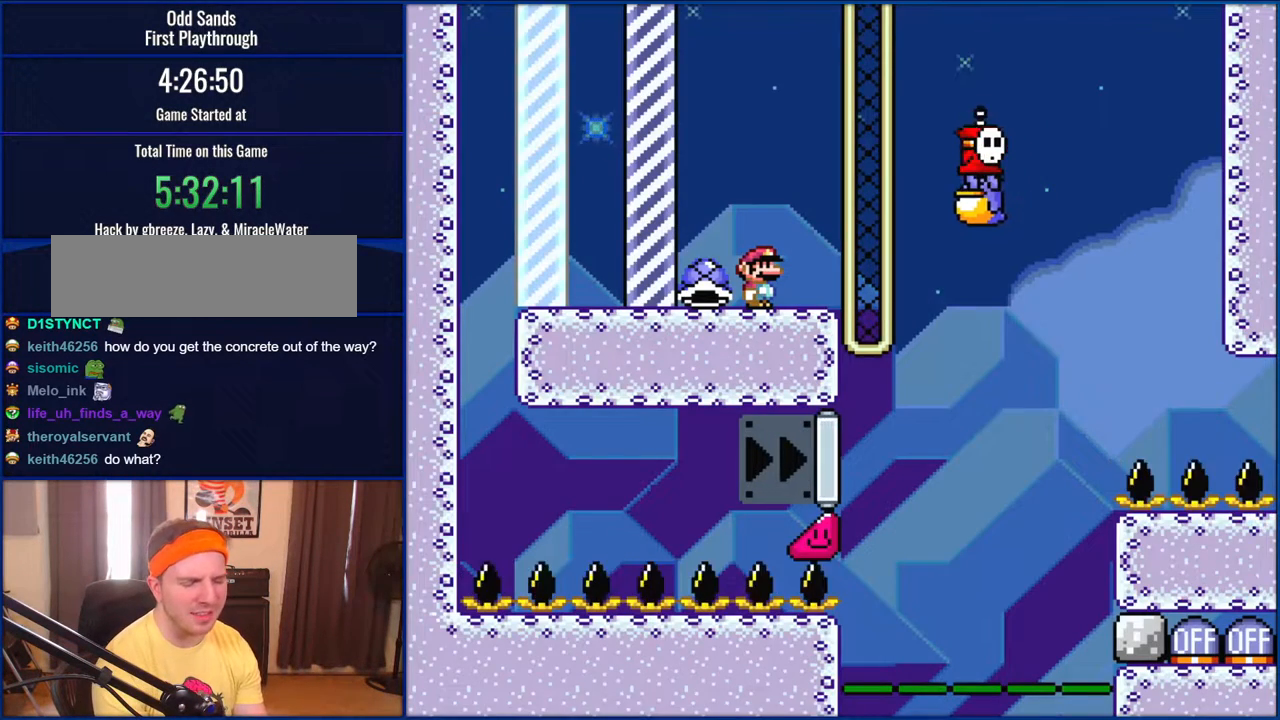
{"buttons": ["Y"], "events": []}
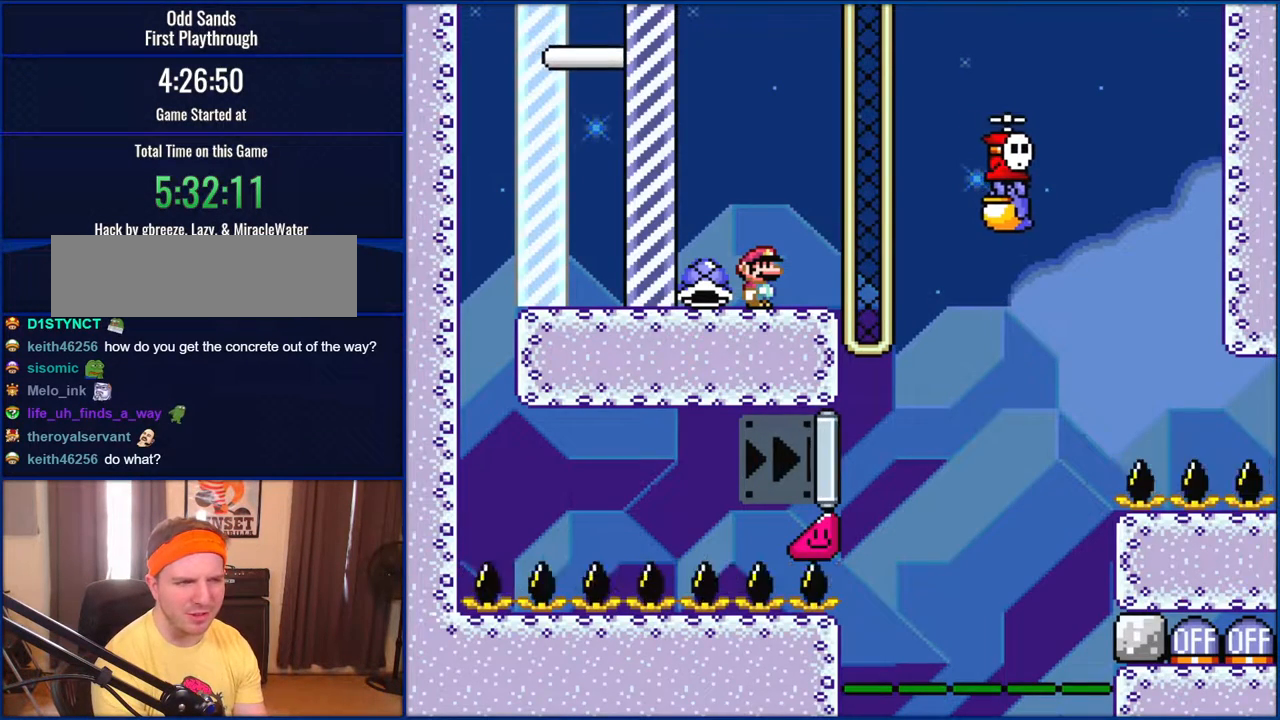
{"buttons": ["Y"], "events": []}
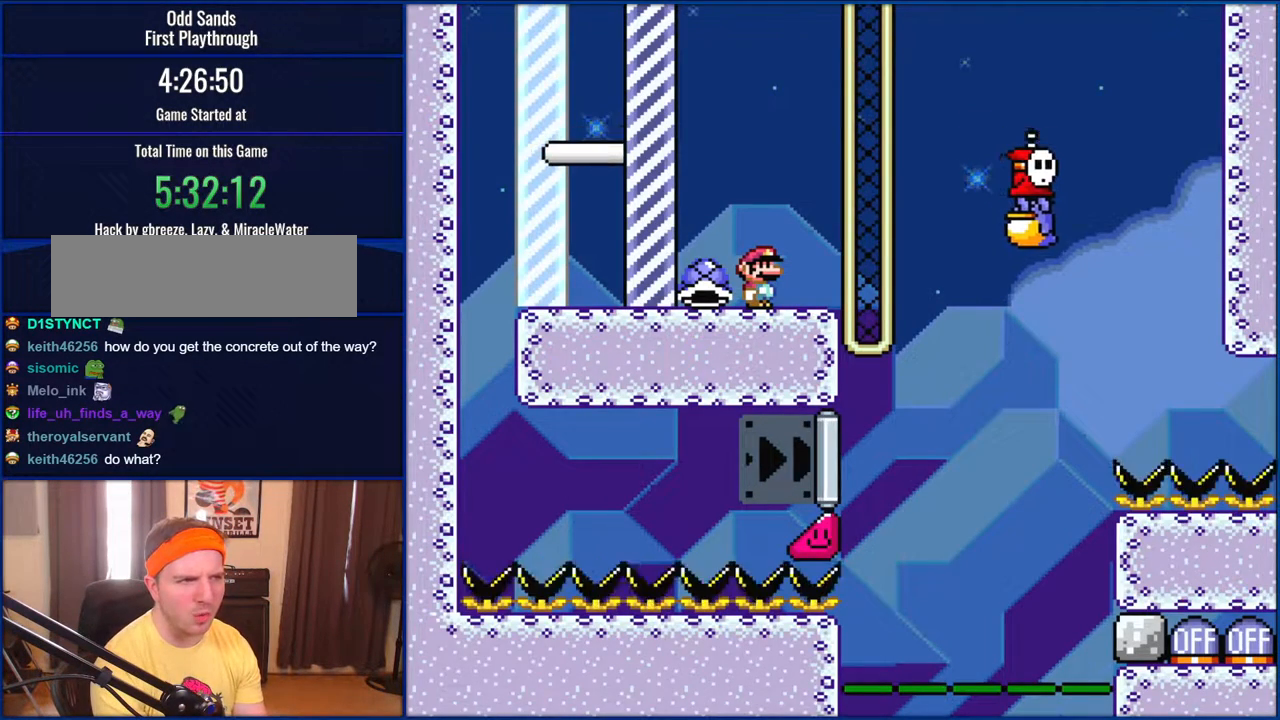
{"buttons": ["Y"], "events": []}
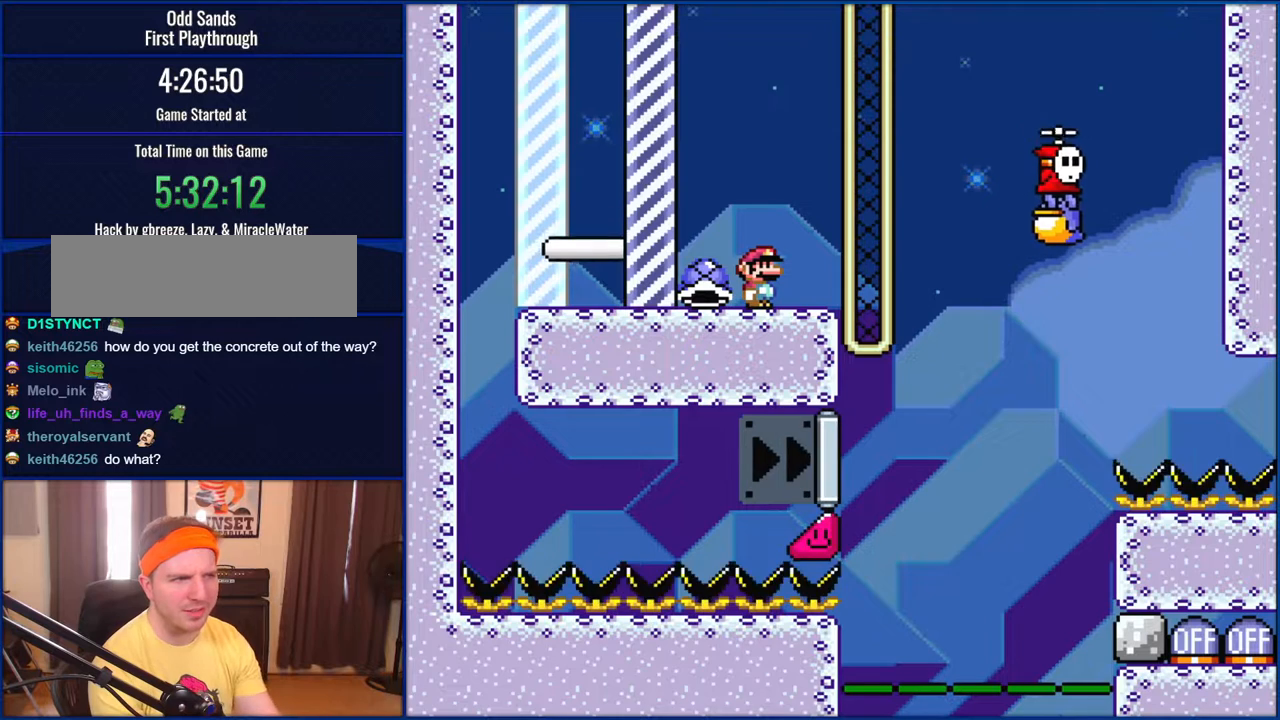
{"buttons": ["Y"], "events": []}
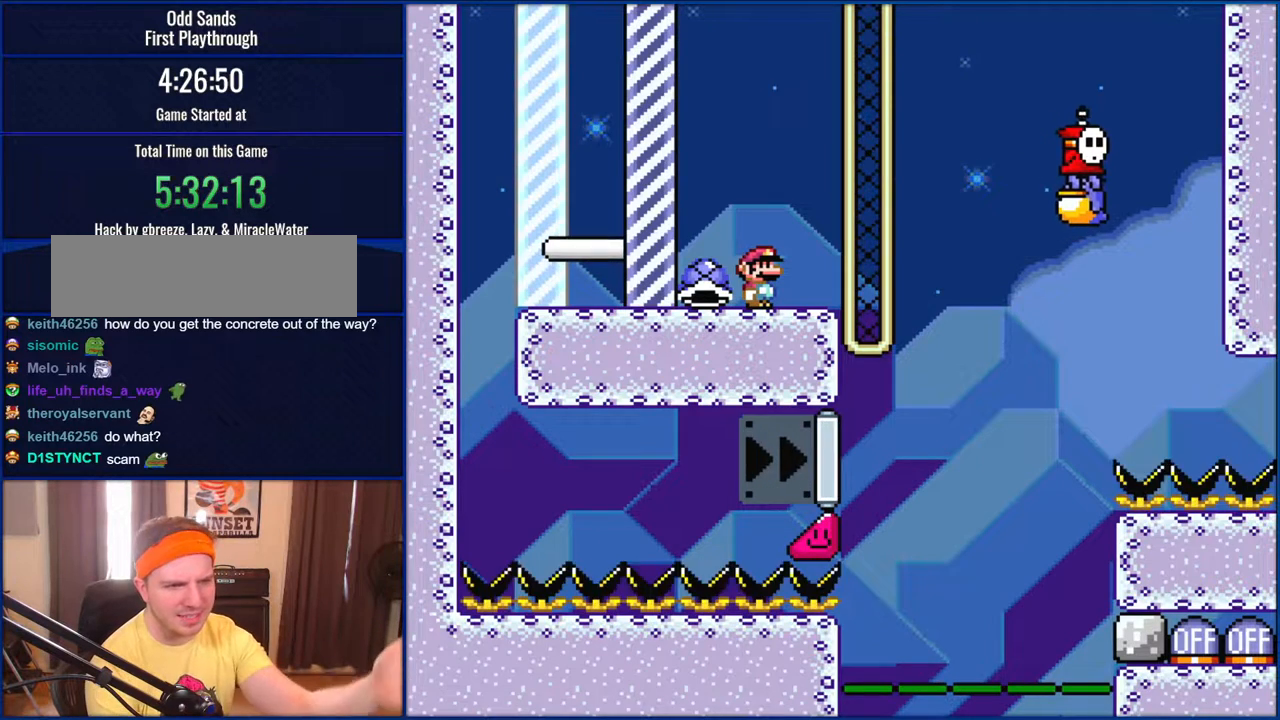
{"buttons": ["Y"], "events": []}
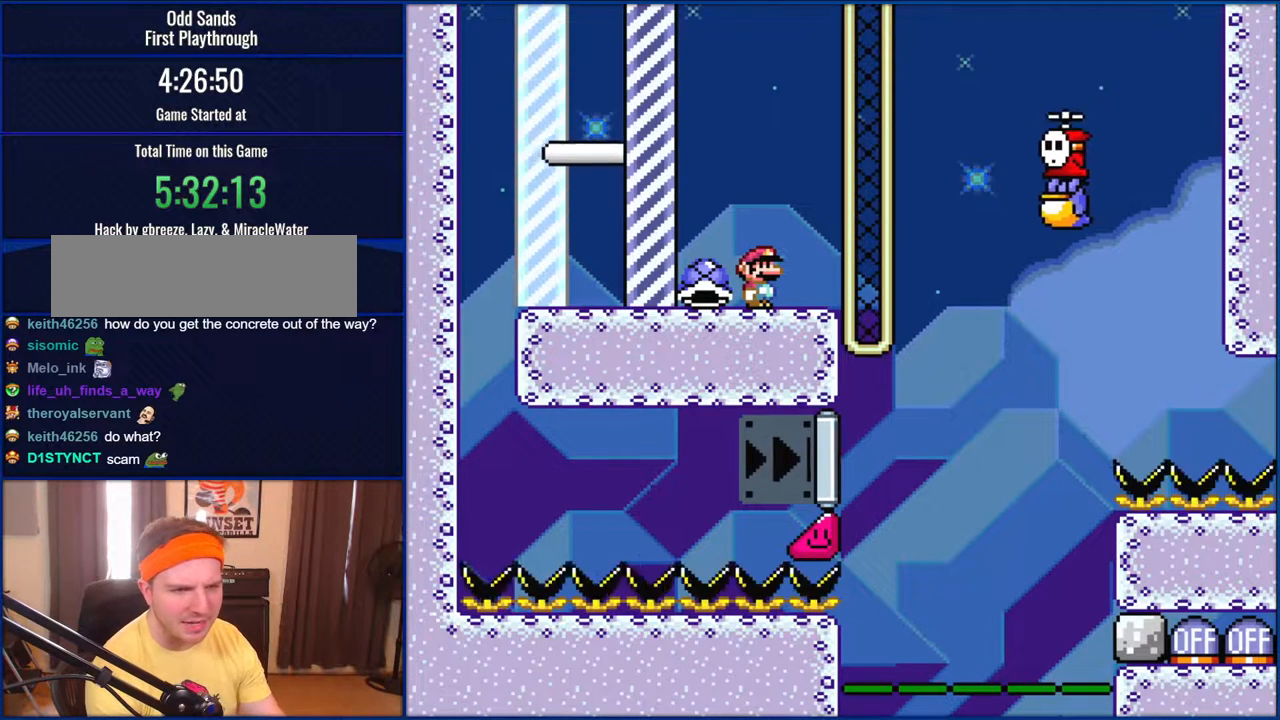
{"buttons": ["Y"], "events": []}
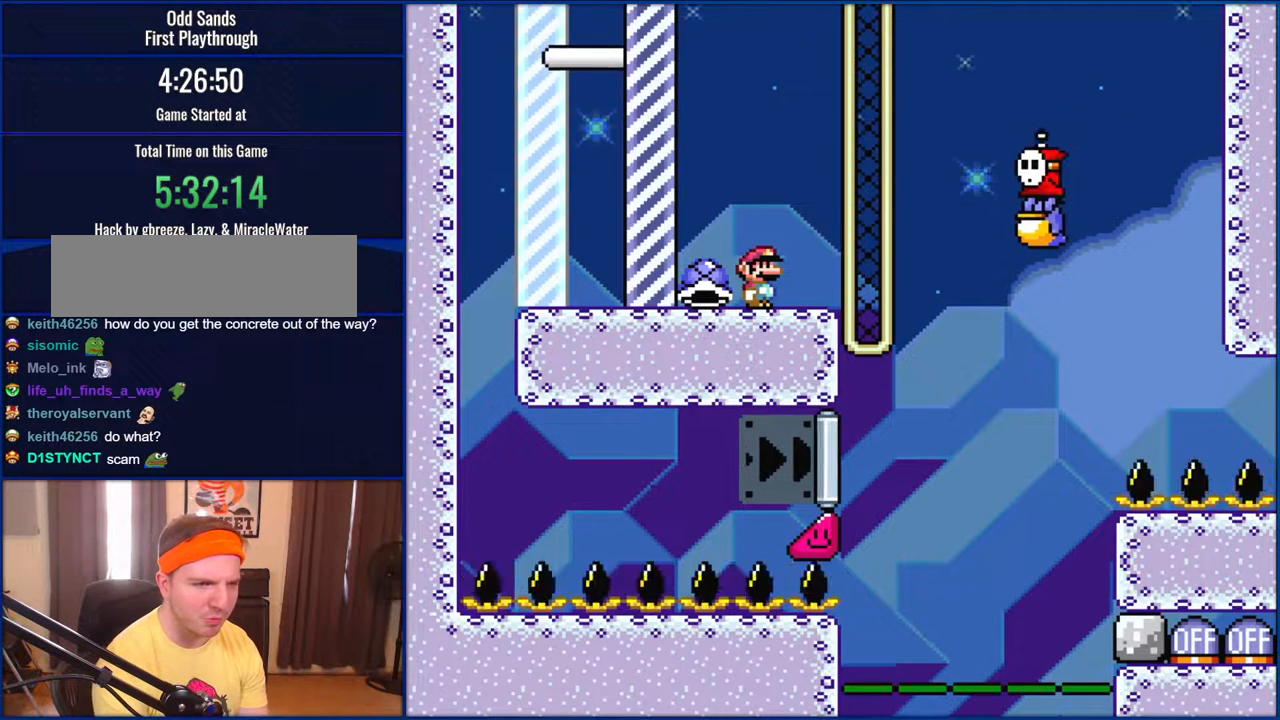
{"buttons": ["Y"], "events": []}
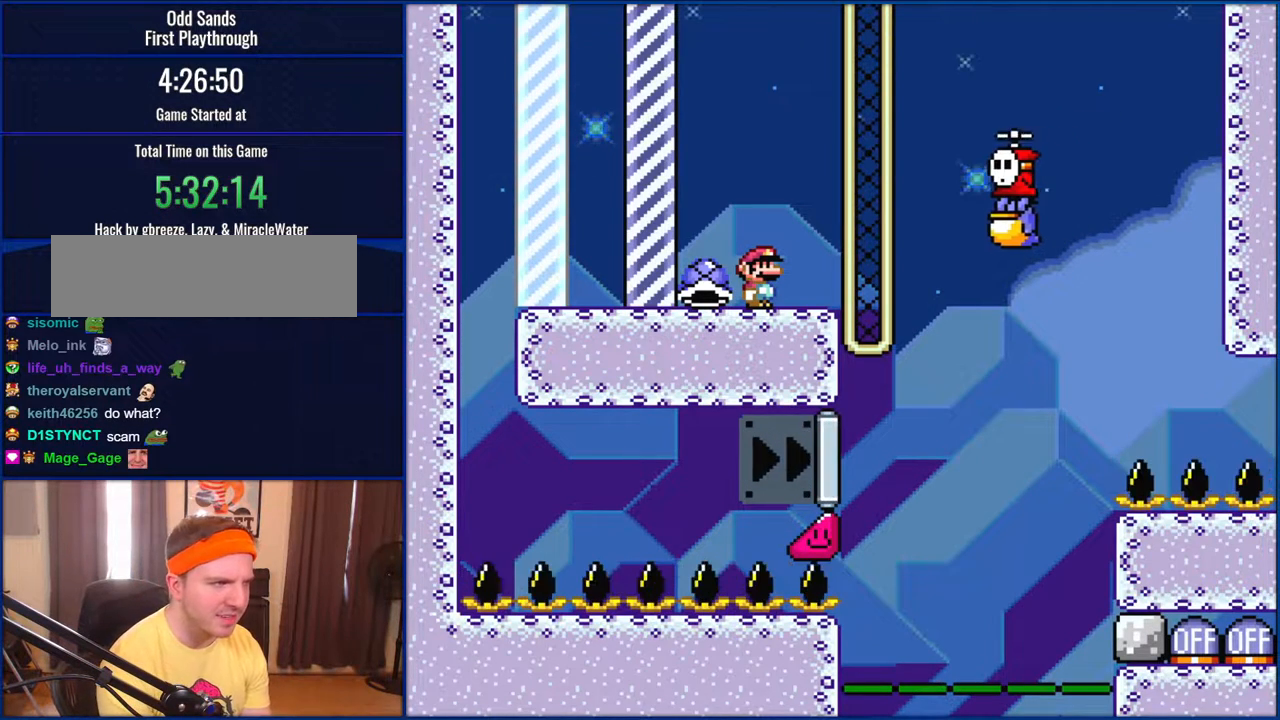
{"buttons": ["Y"], "events": []}
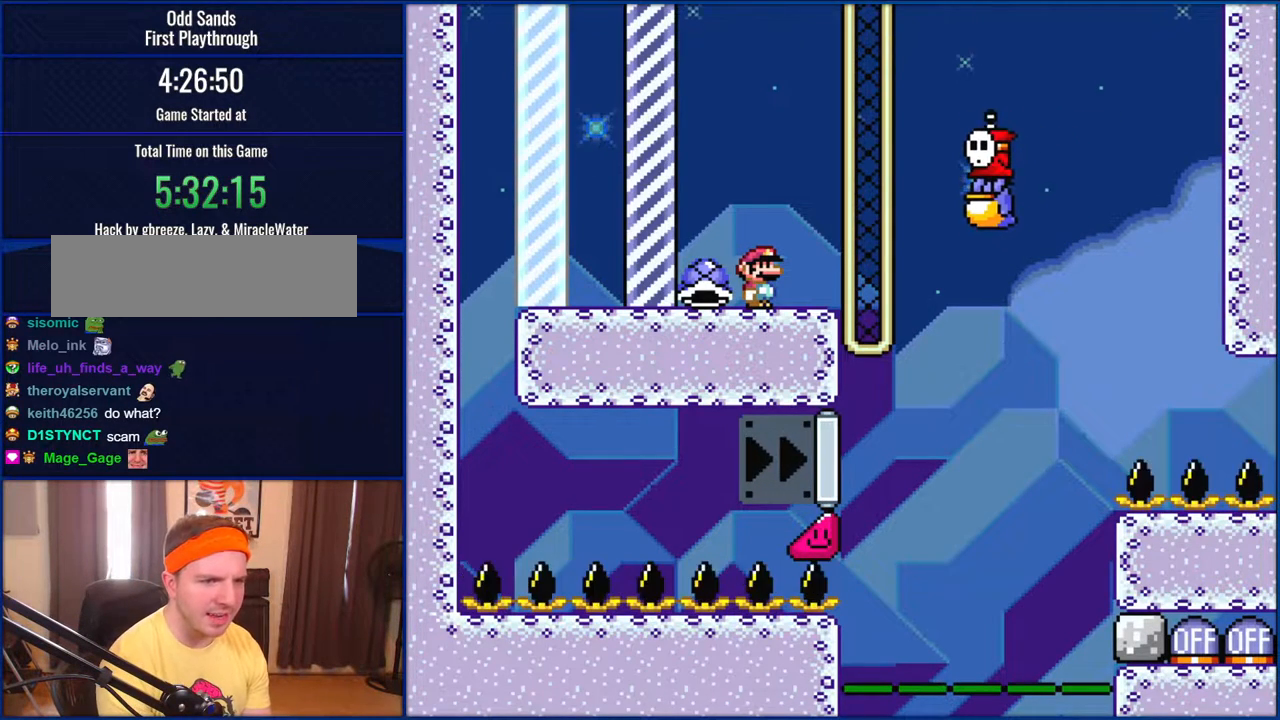
{"buttons": ["Y"], "events": []}
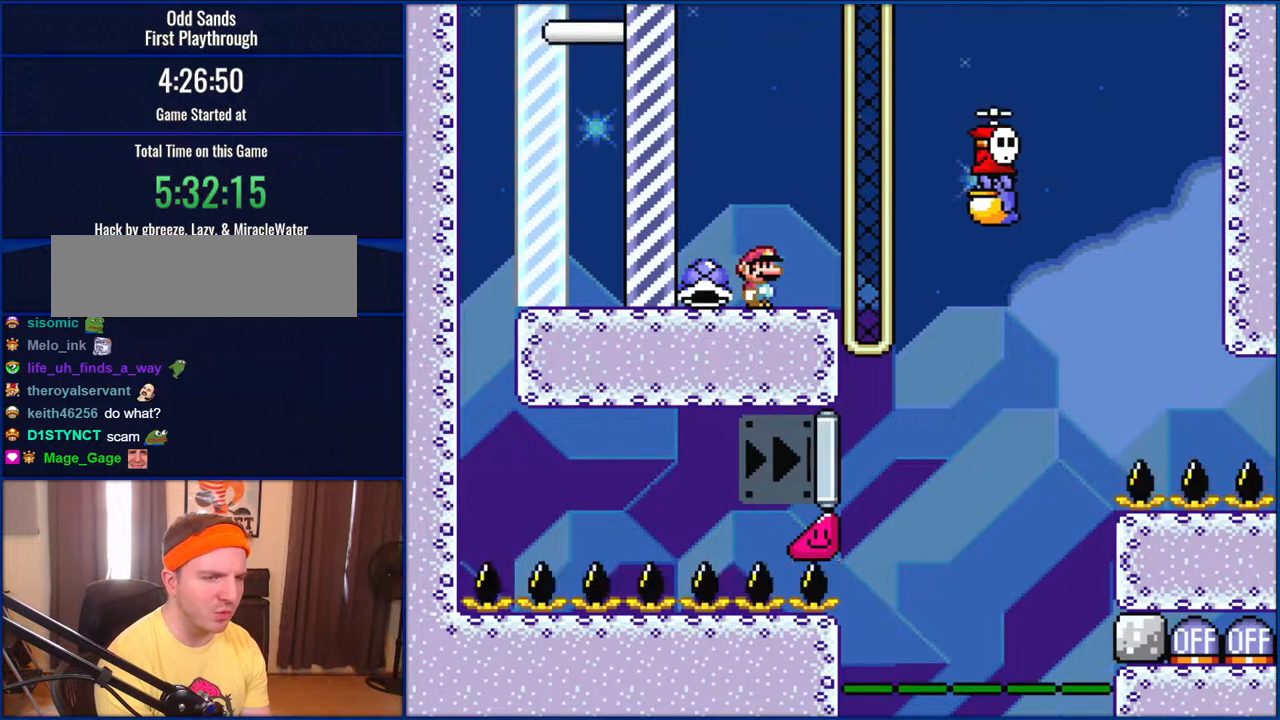
{"buttons": ["Y"], "events": []}
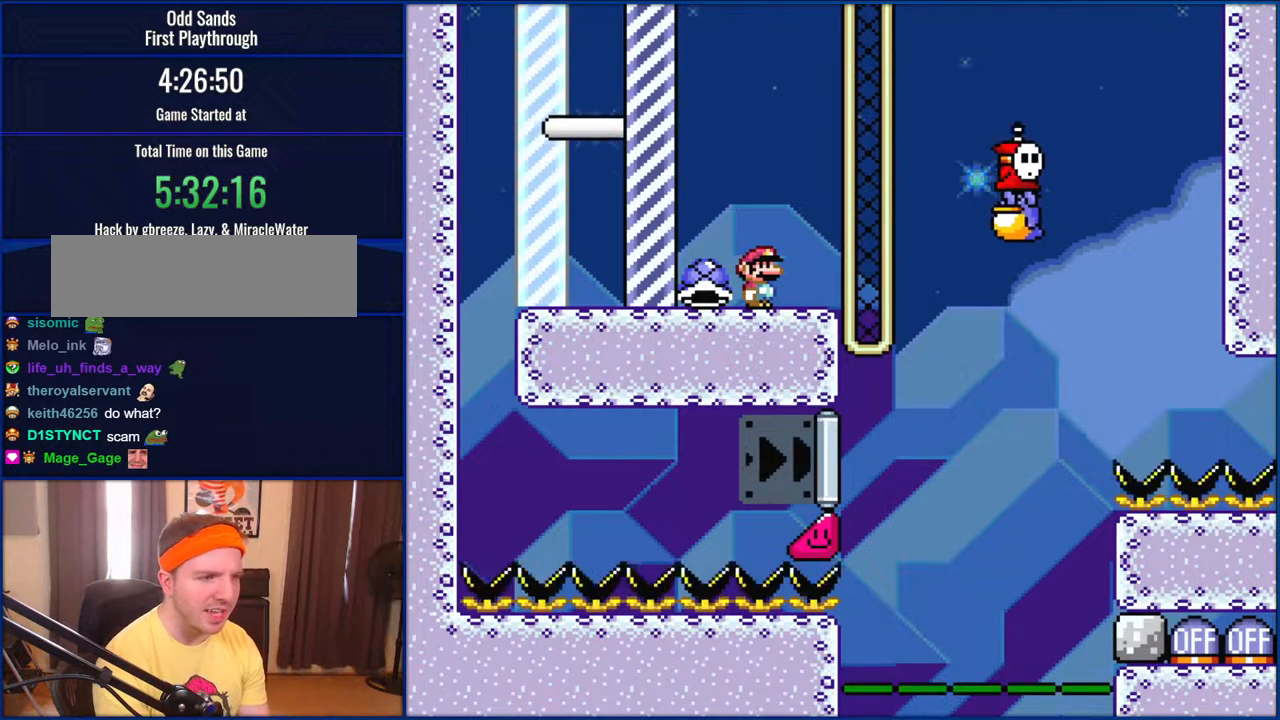
{"buttons": ["Y"], "events": []}
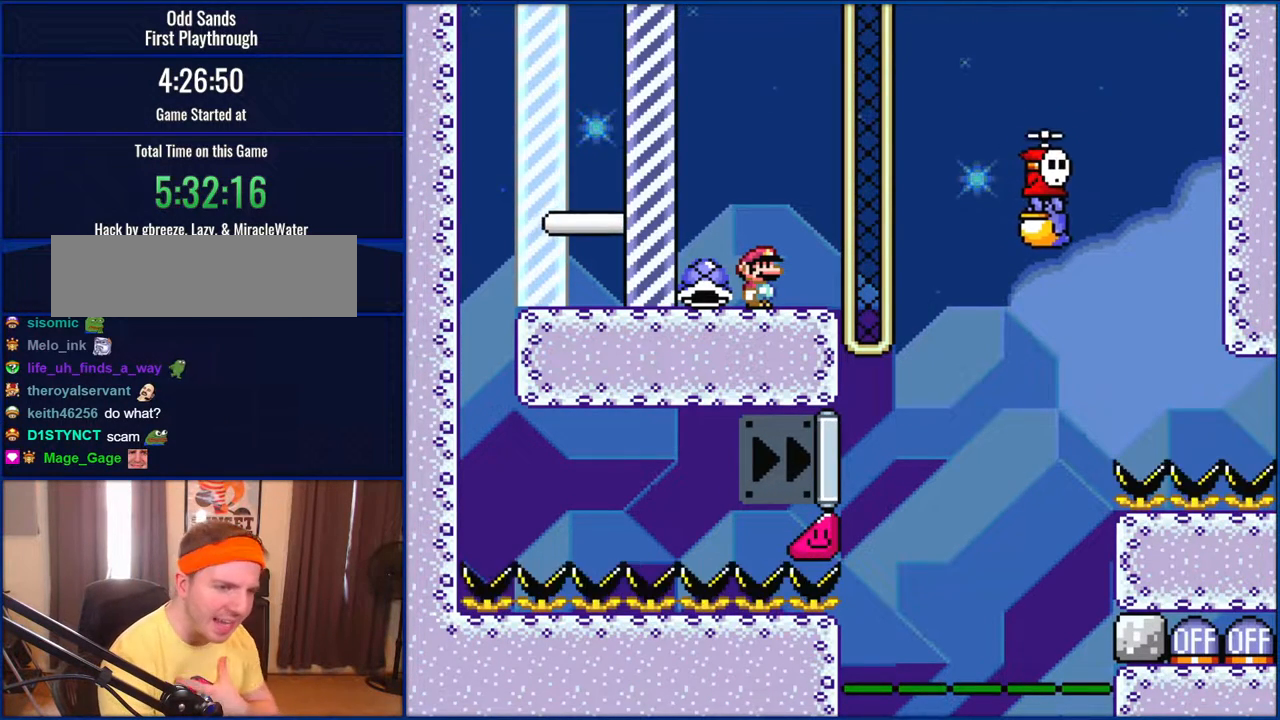
{"buttons": ["Y"], "events": []}
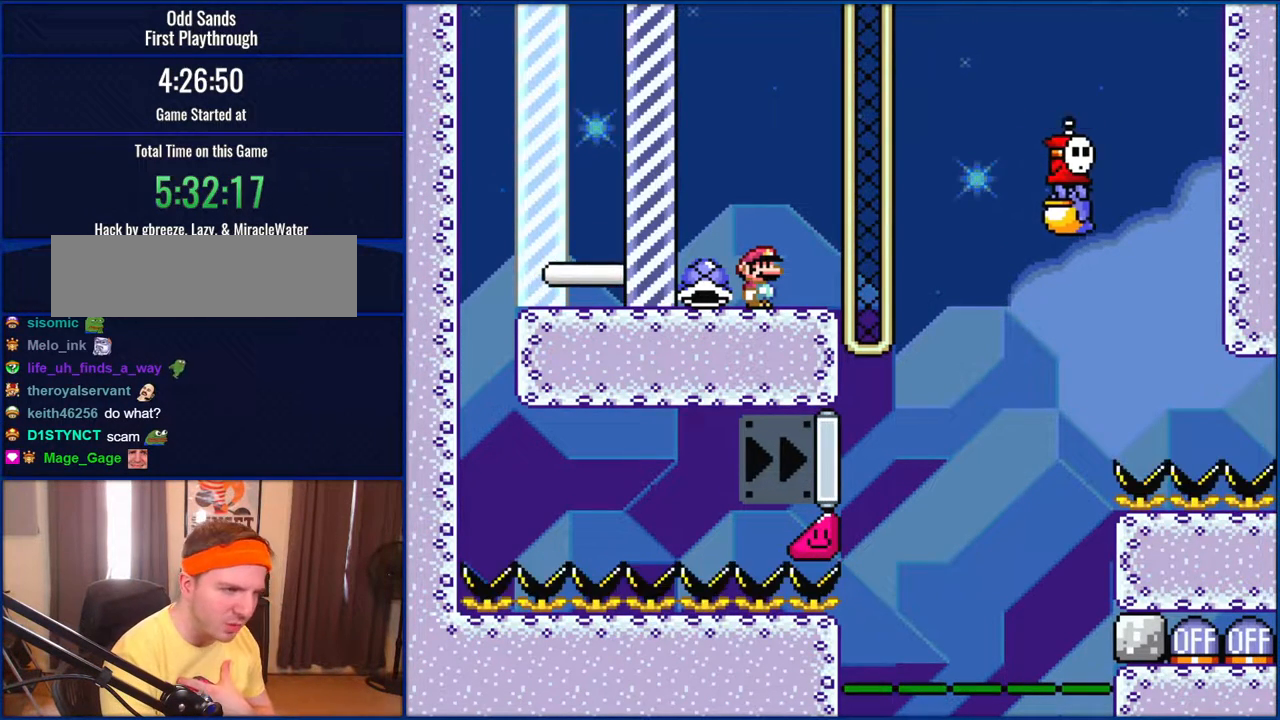
{"buttons": ["Y"], "events": []}
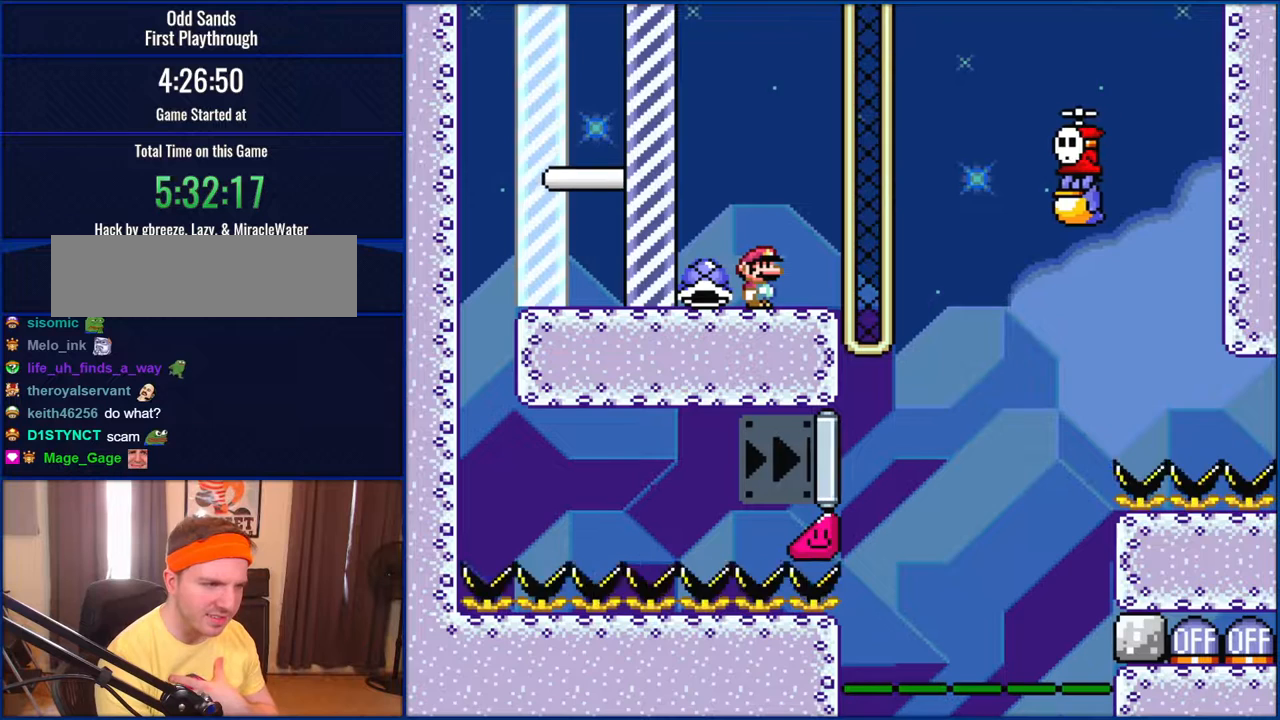
{"buttons": ["Y"], "events": []}
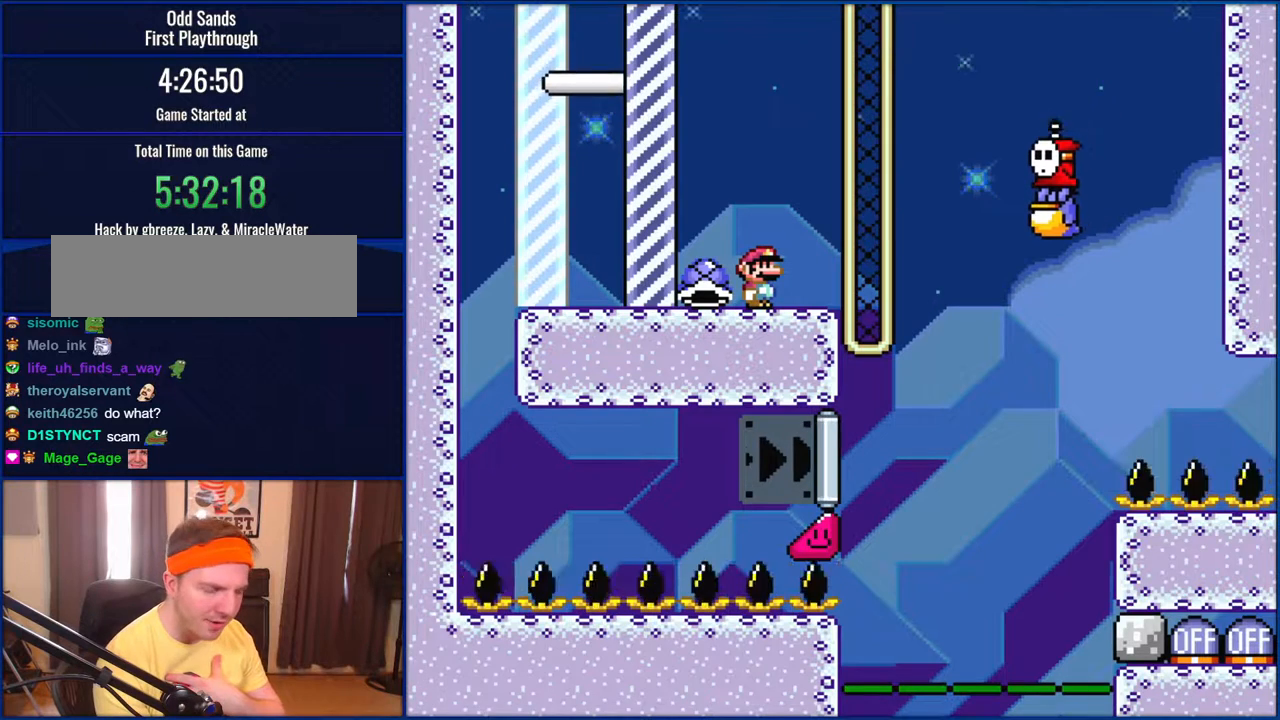
{"buttons": ["Y"], "events": []}
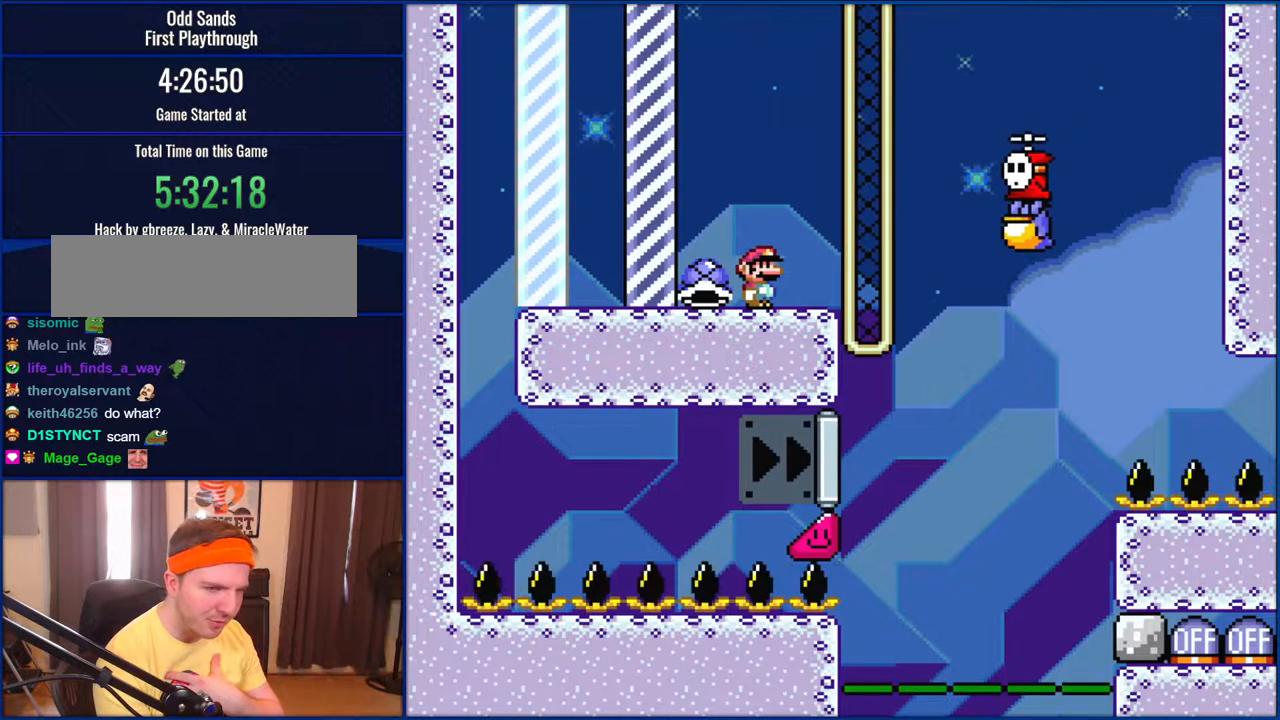
{"buttons": ["Y"], "events": []}